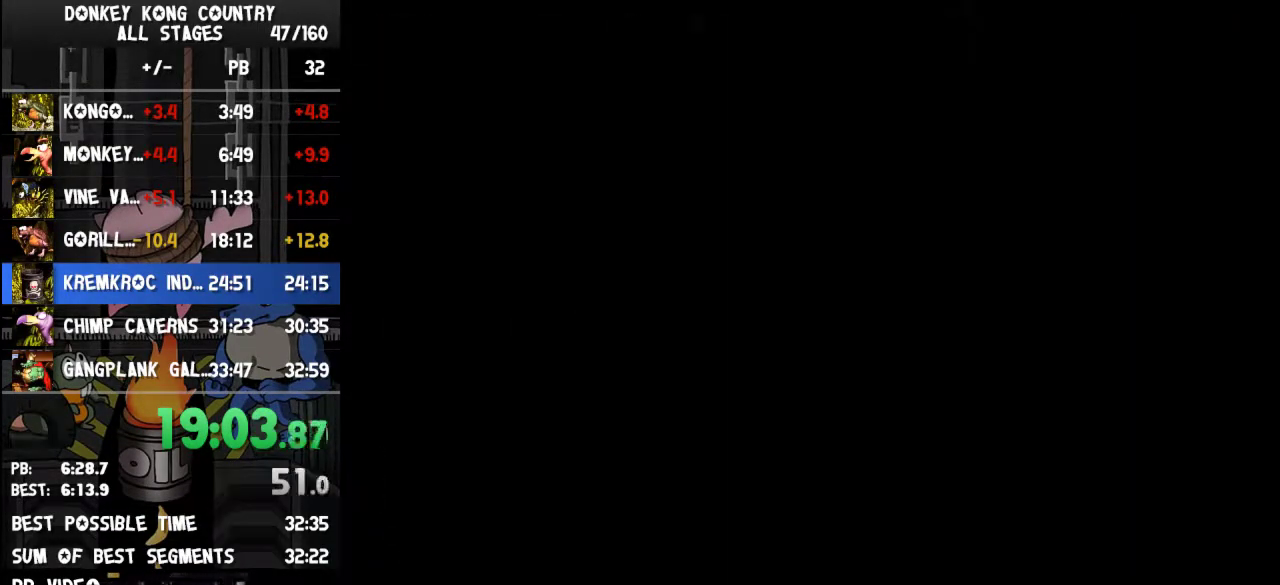
Gameplay with a controller (Nintendo layout); each line is a JSON object with the inputs held at the frame after it. "events" lists button and stick changes between this image and that frame as [ms after this image, input, new state], when the widget could be followed in between. Not read: L3 R3.
{"buttons": [], "events": [[100, "A", "up"]]}
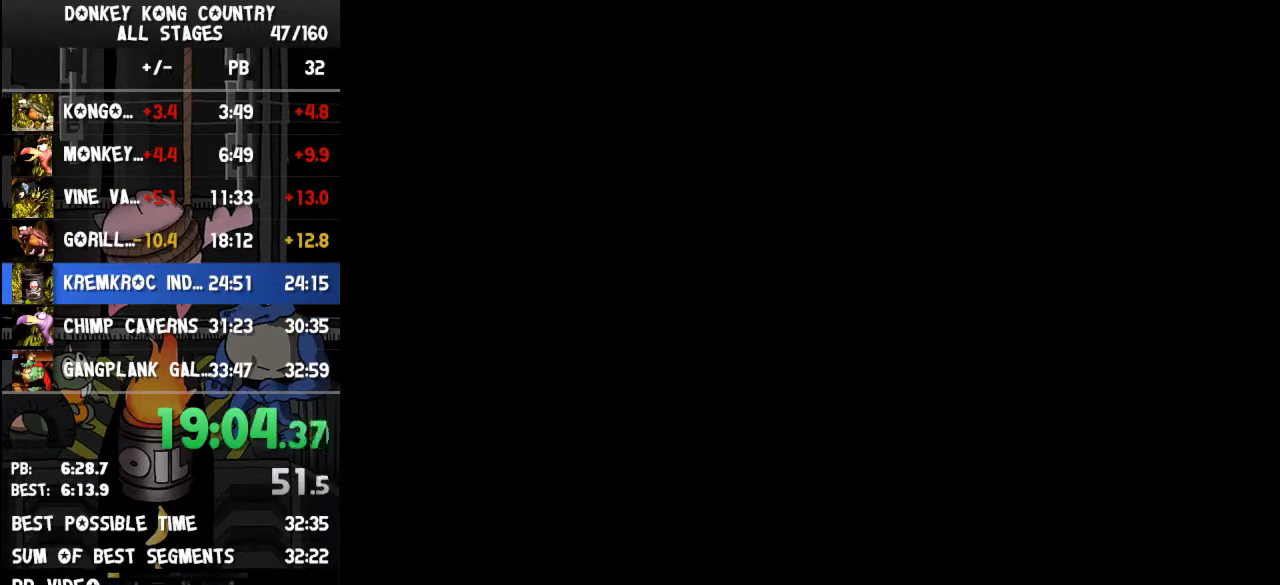
{"buttons": ["Y", "DPAD_RIGHT"], "events": [[133, "DPAD_RIGHT", "down"], [233, "Y", "down"]]}
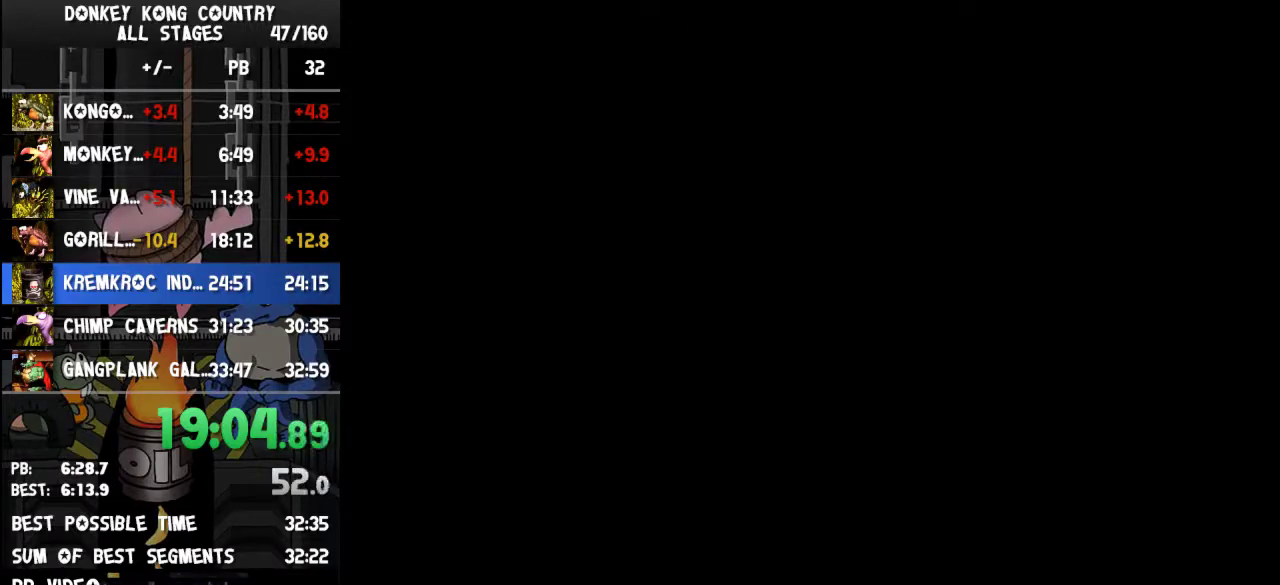
{"buttons": ["Y", "DPAD_RIGHT"]}
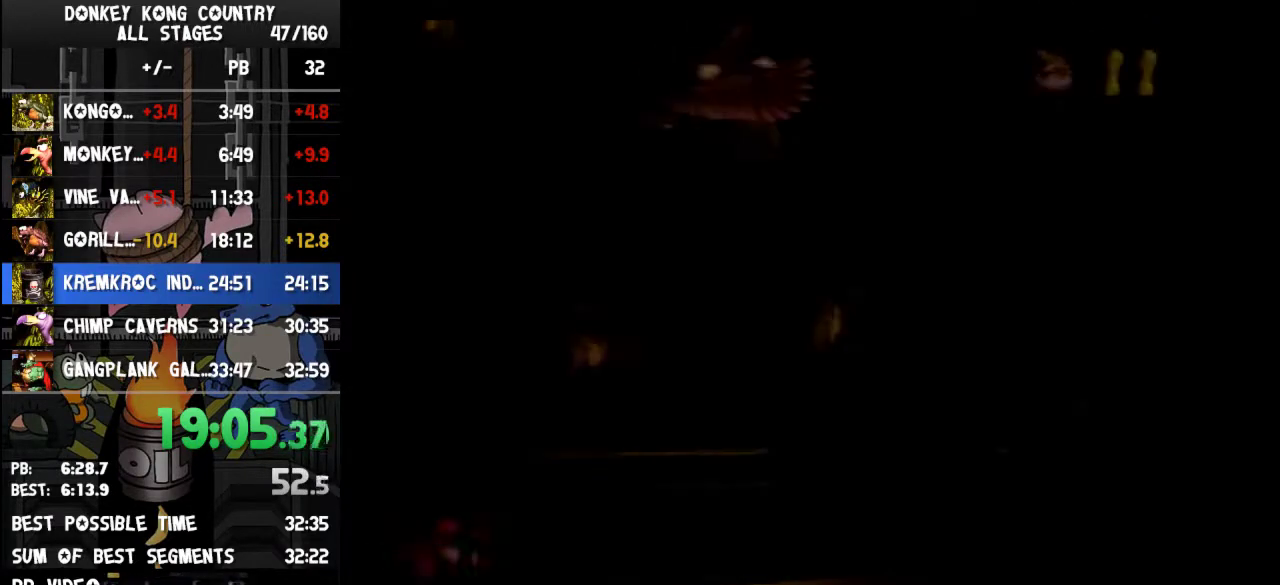
{"buttons": ["Y", "DPAD_RIGHT"], "events": [[400, "Y", "up"], [467, "Y", "down"]]}
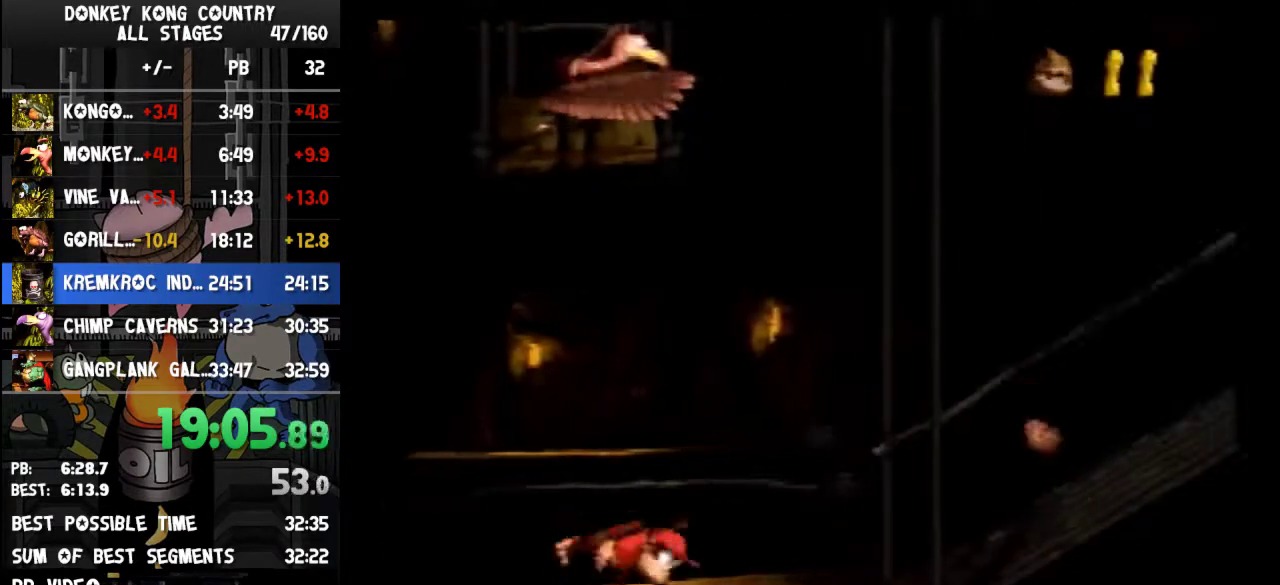
{"buttons": ["B", "Y", "DPAD_RIGHT"], "events": [[300, "B", "down"]]}
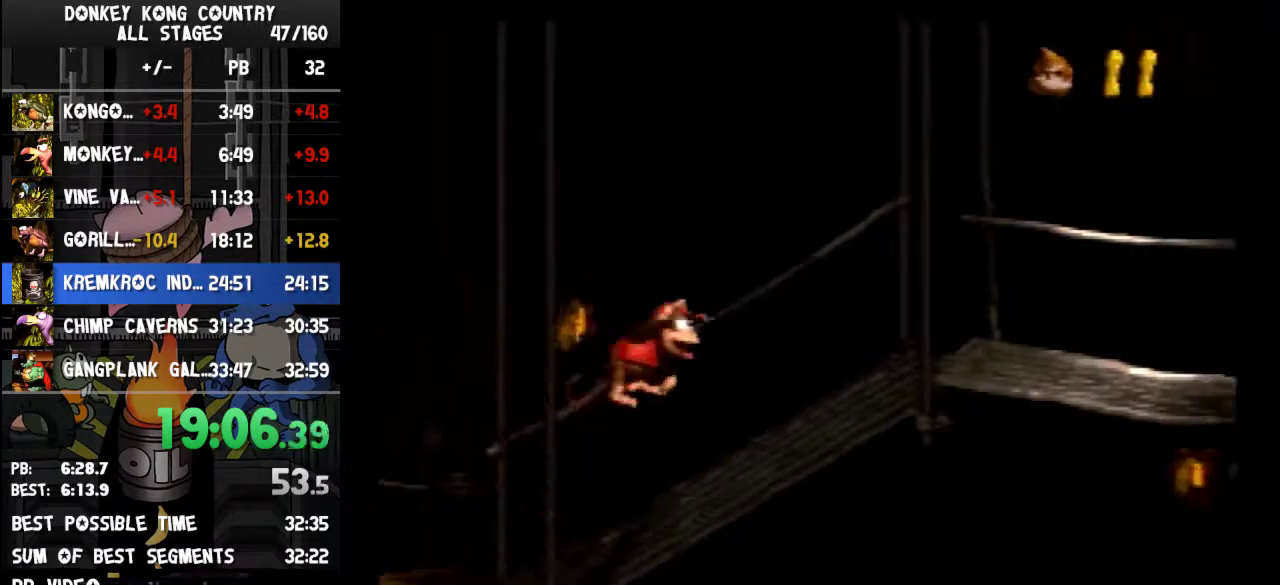
{"buttons": ["Y", "DPAD_RIGHT"], "events": [[67, "B", "up"]]}
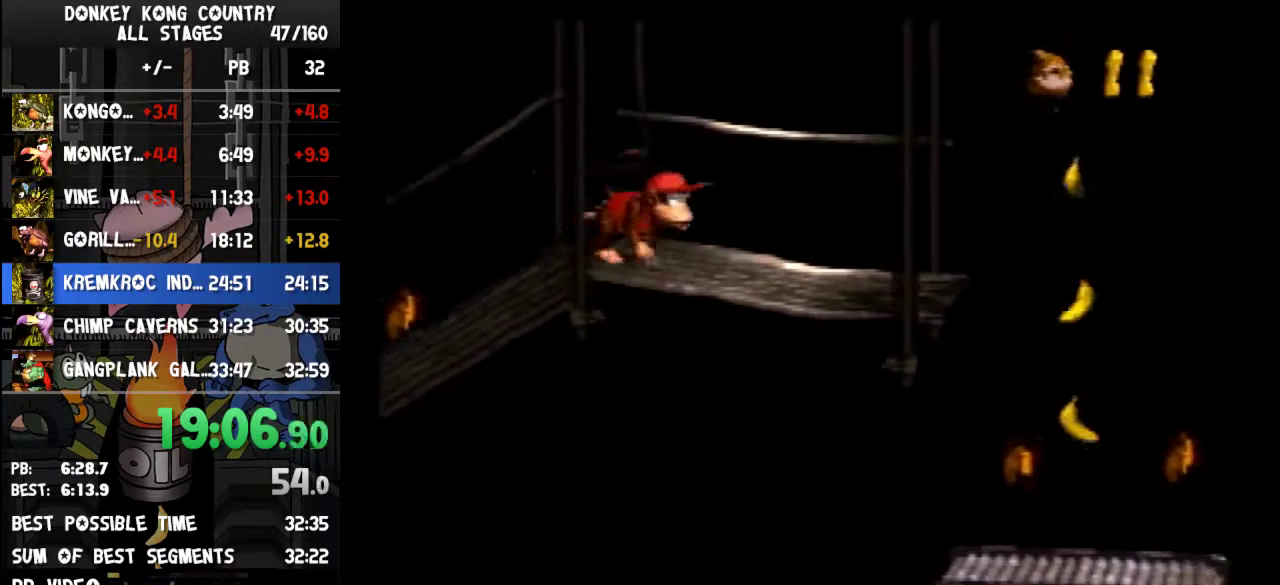
{"buttons": ["Y", "DPAD_RIGHT"], "events": [[200, "Y", "up"], [267, "Y", "down"]]}
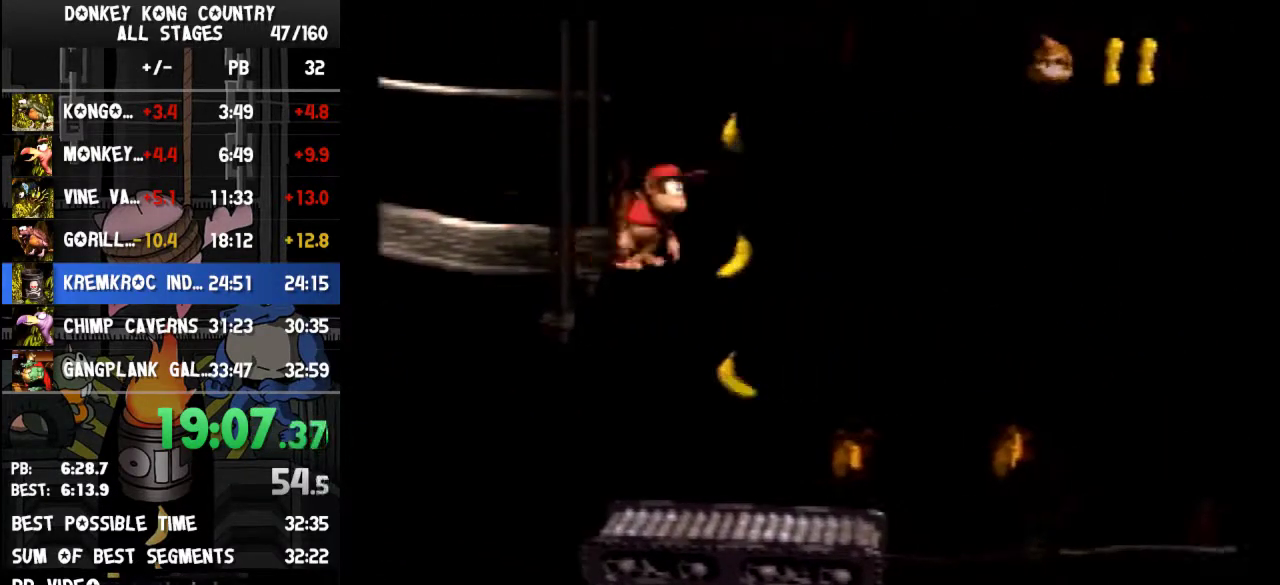
{"buttons": ["B", "Y", "DPAD_RIGHT"], "events": [[100, "B", "down"]]}
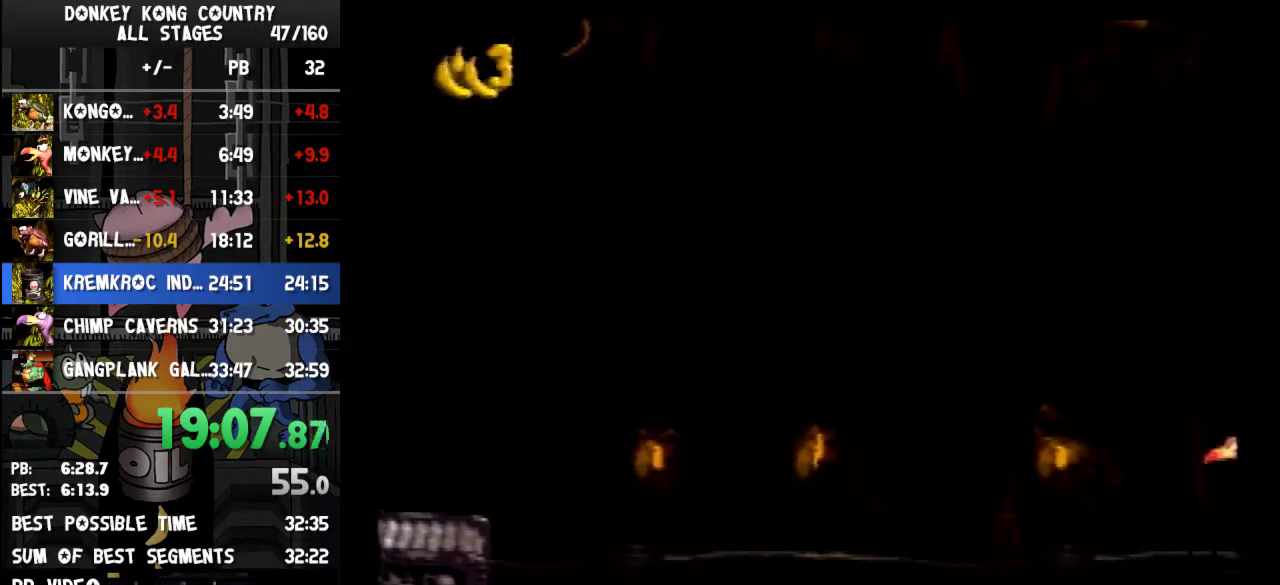
{"buttons": ["Y"], "events": [[267, "R1", "down"], [300, "R1", "up"], [467, "B", "up"], [500, "DPAD_RIGHT", "up"]]}
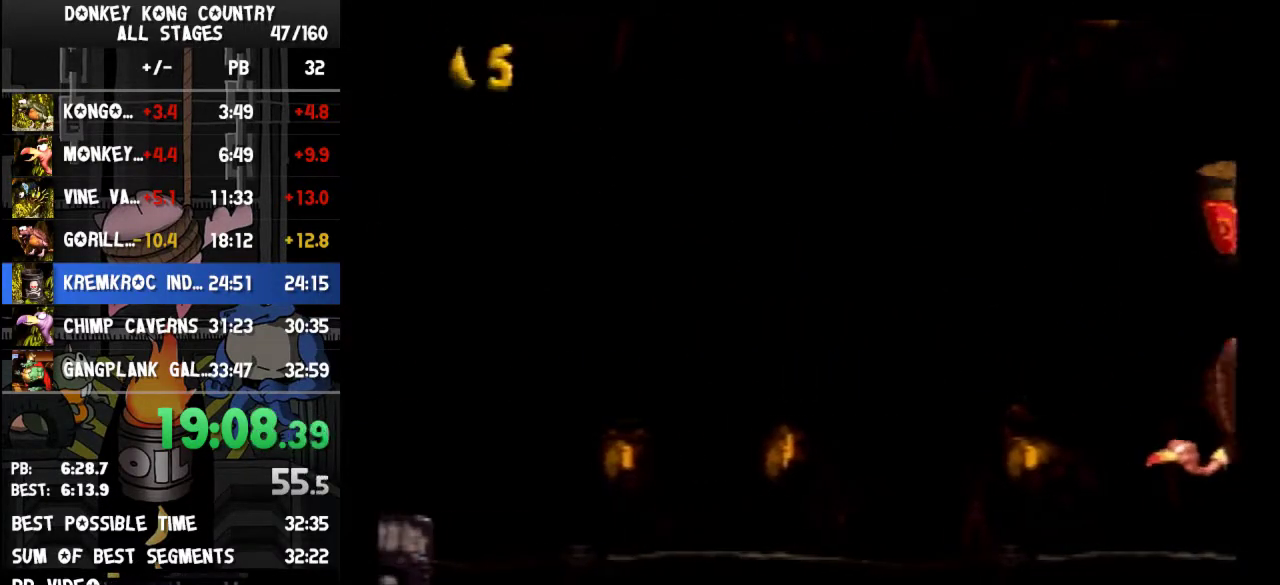
{"buttons": ["Y"]}
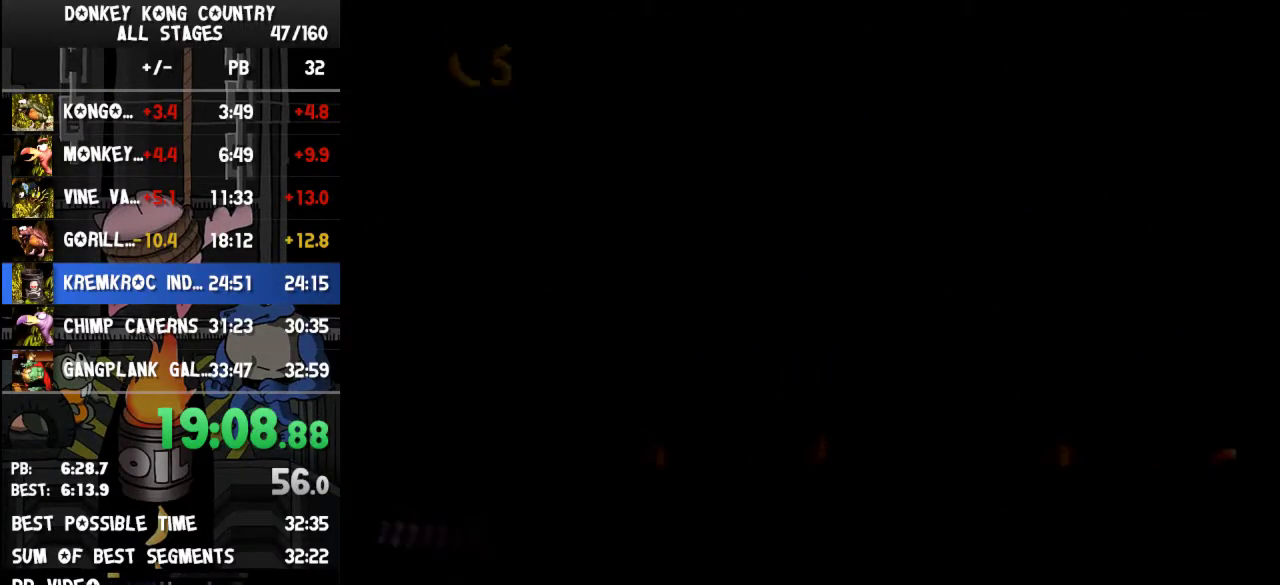
{"buttons": ["Y"], "events": [[233, "START", "down"], [267, "START", "up"]]}
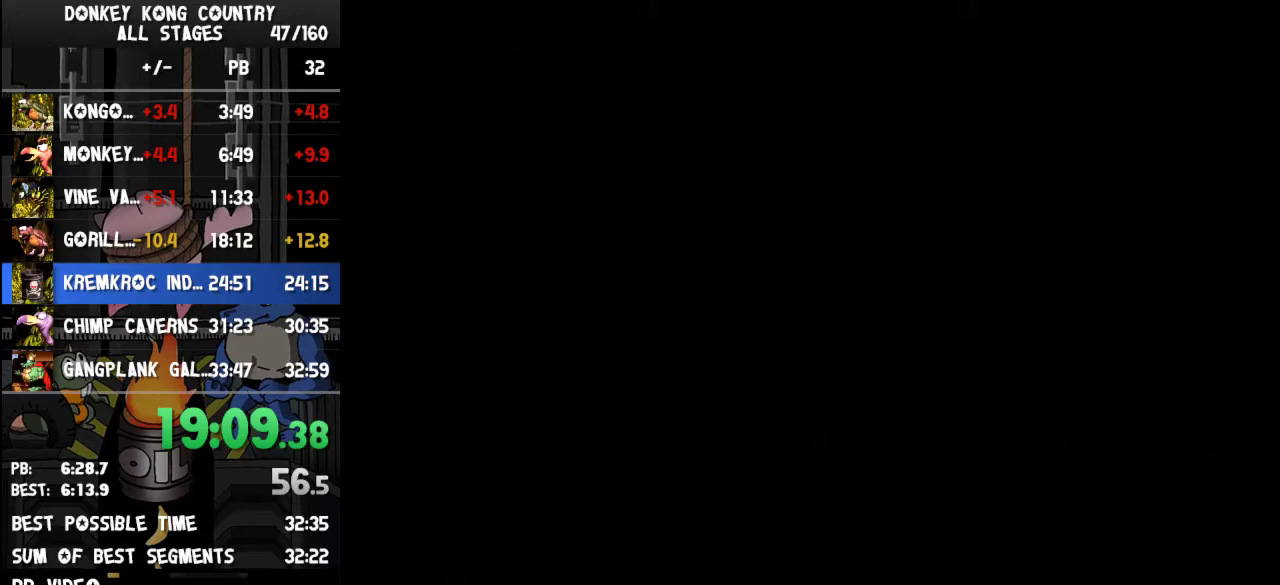
{"buttons": ["Y", "DPAD_RIGHT"], "events": [[133, "DPAD_RIGHT", "down"]]}
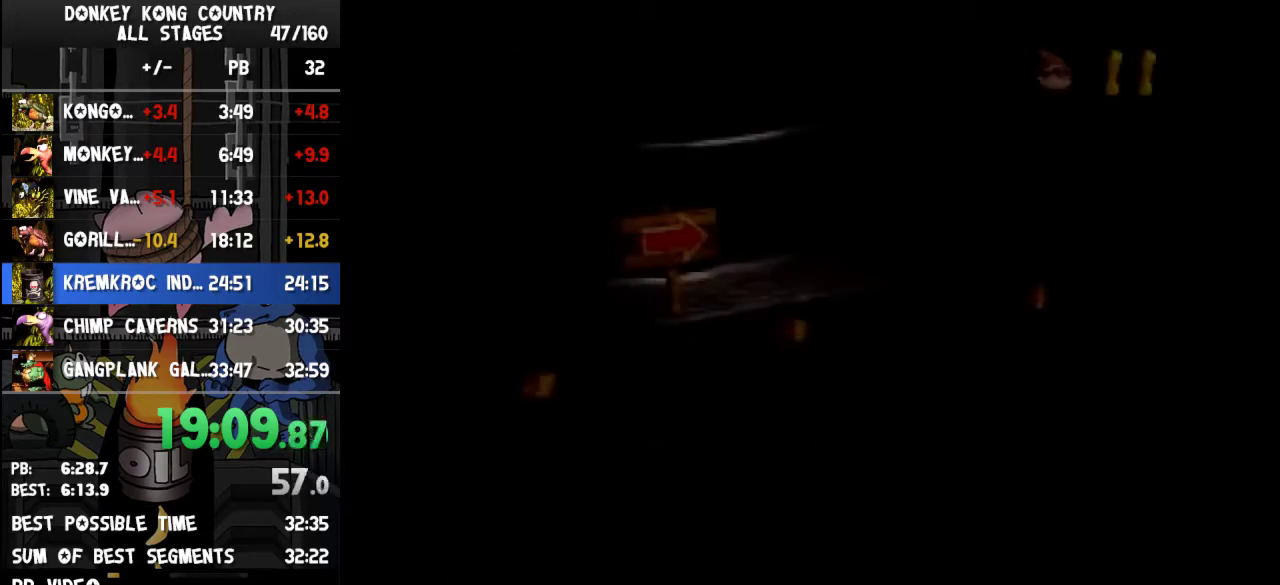
{"buttons": ["Y", "DPAD_RIGHT"]}
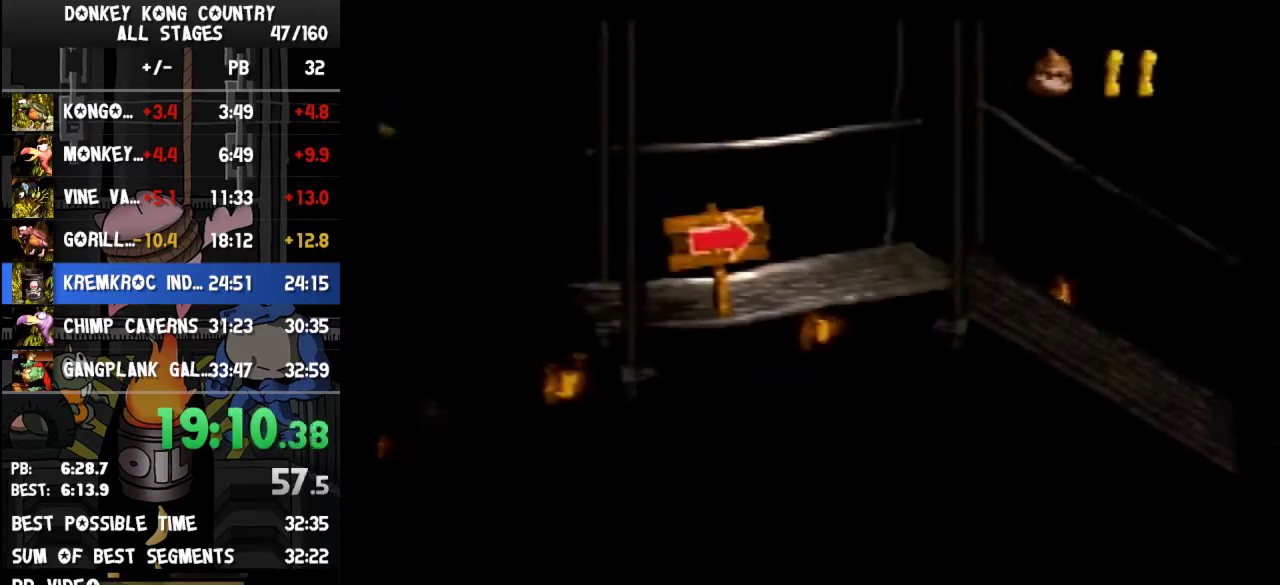
{"buttons": ["B", "Y", "DPAD_RIGHT"], "events": [[233, "Y", "up"], [300, "Y", "down"], [433, "B", "down"]]}
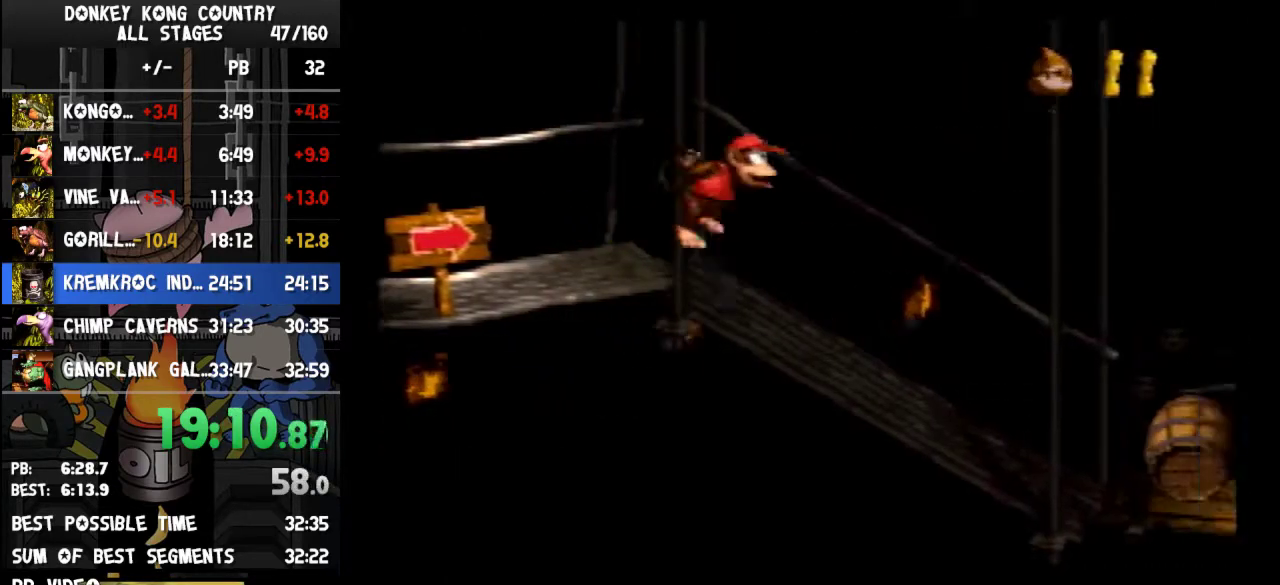
{"buttons": ["Y", "DPAD_RIGHT"], "events": [[200, "B", "up"], [433, "DPAD_RIGHT", "up"], [467, "DPAD_RIGHT", "down"]]}
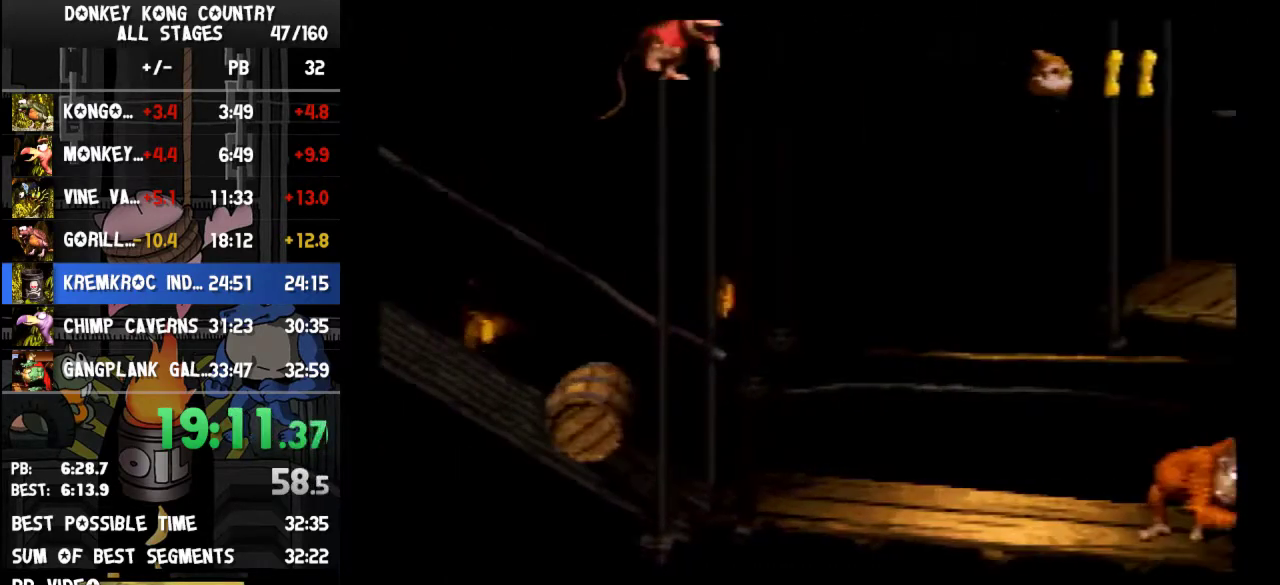
{"buttons": ["B", "Y", "DPAD_RIGHT"], "events": [[300, "B", "down"]]}
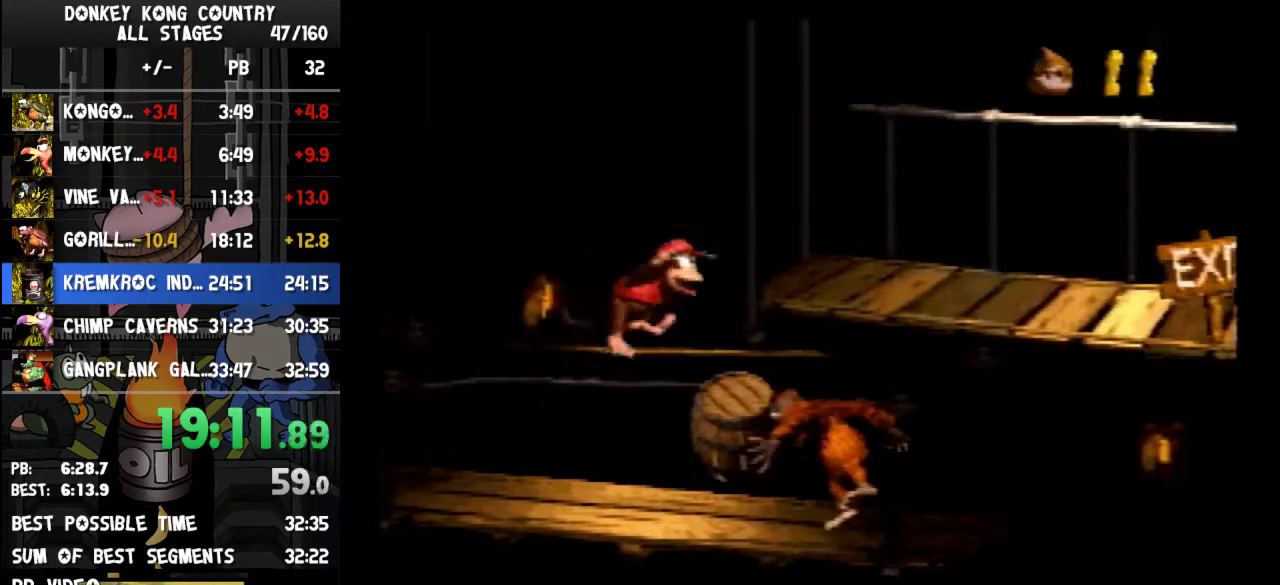
{"buttons": ["Y", "DPAD_RIGHT"], "events": [[233, "B", "up"]]}
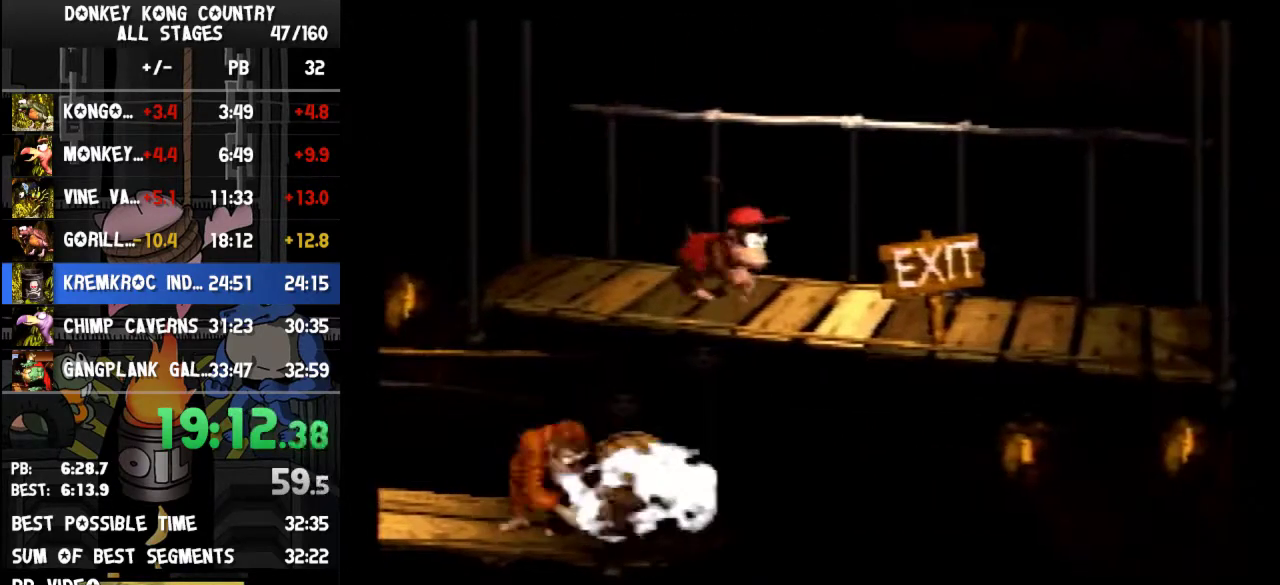
{"buttons": ["Y", "DPAD_RIGHT"], "events": [[167, "Y", "up"], [233, "Y", "down"]]}
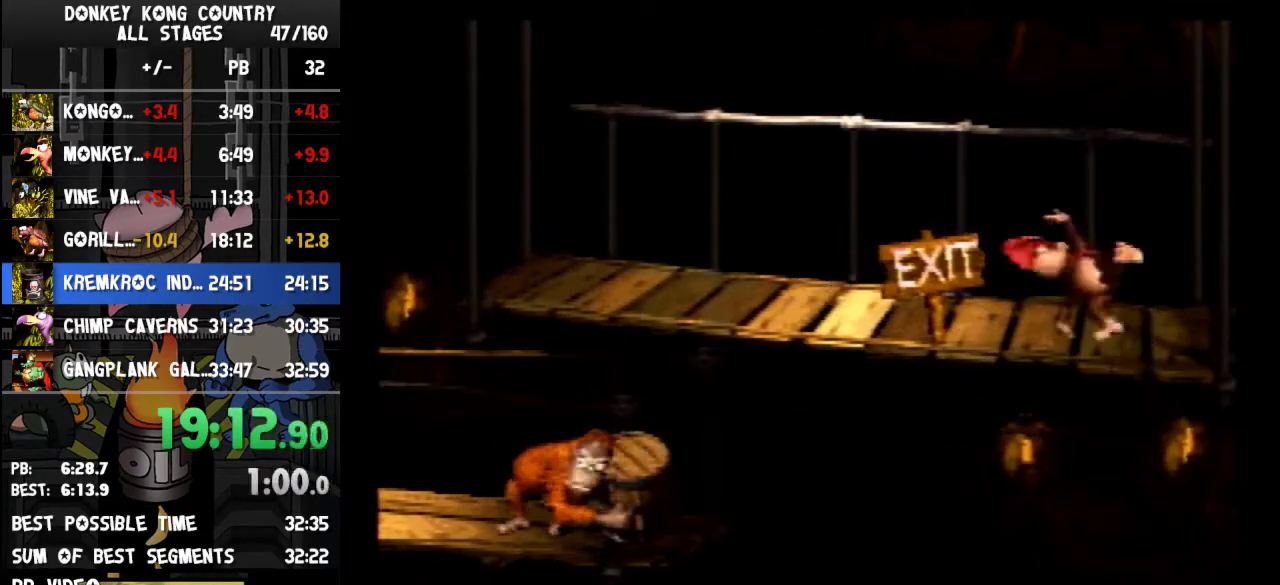
{"buttons": ["Y"], "events": [[433, "DPAD_RIGHT", "up"]]}
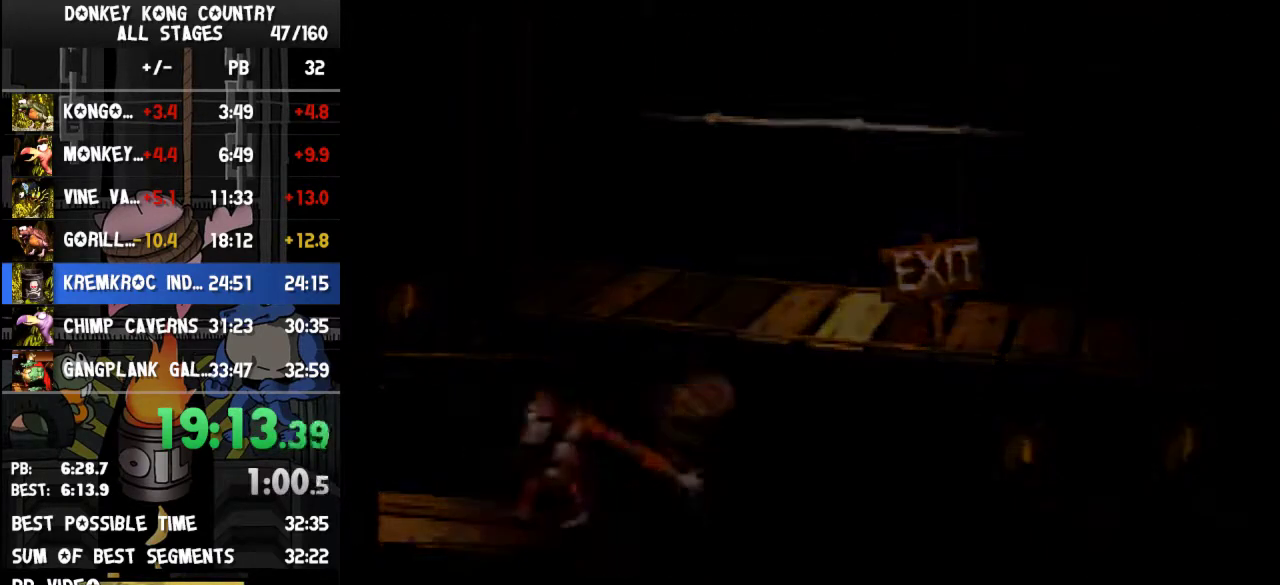
{"buttons": [], "events": [[300, "Y", "up"]]}
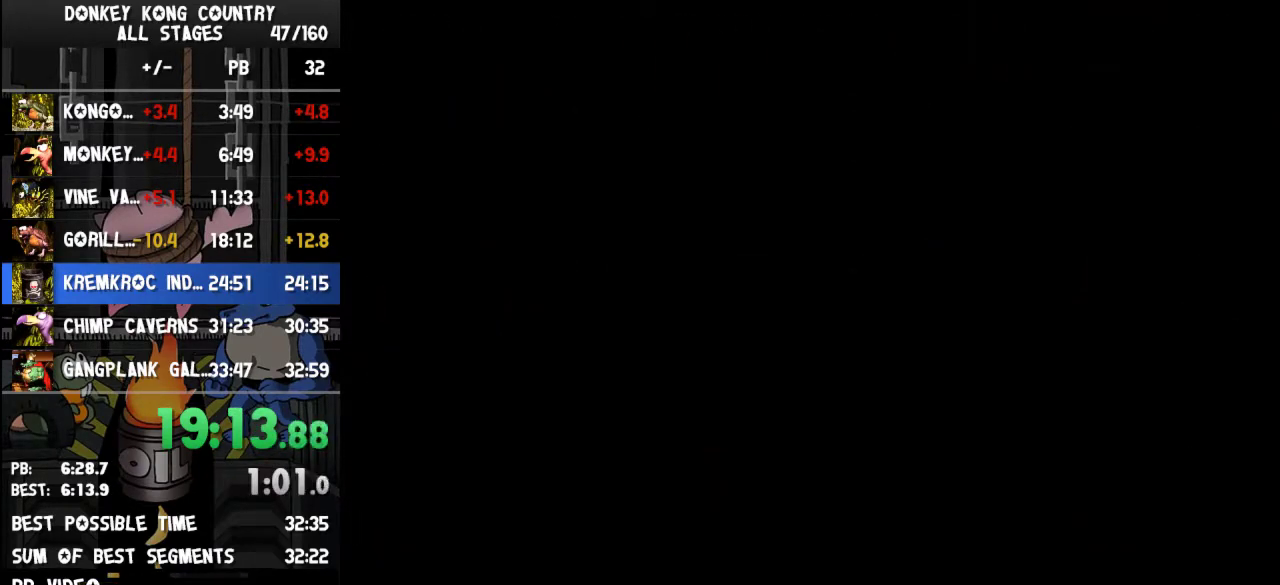
{"buttons": ["B"], "events": [[500, "B", "down"]]}